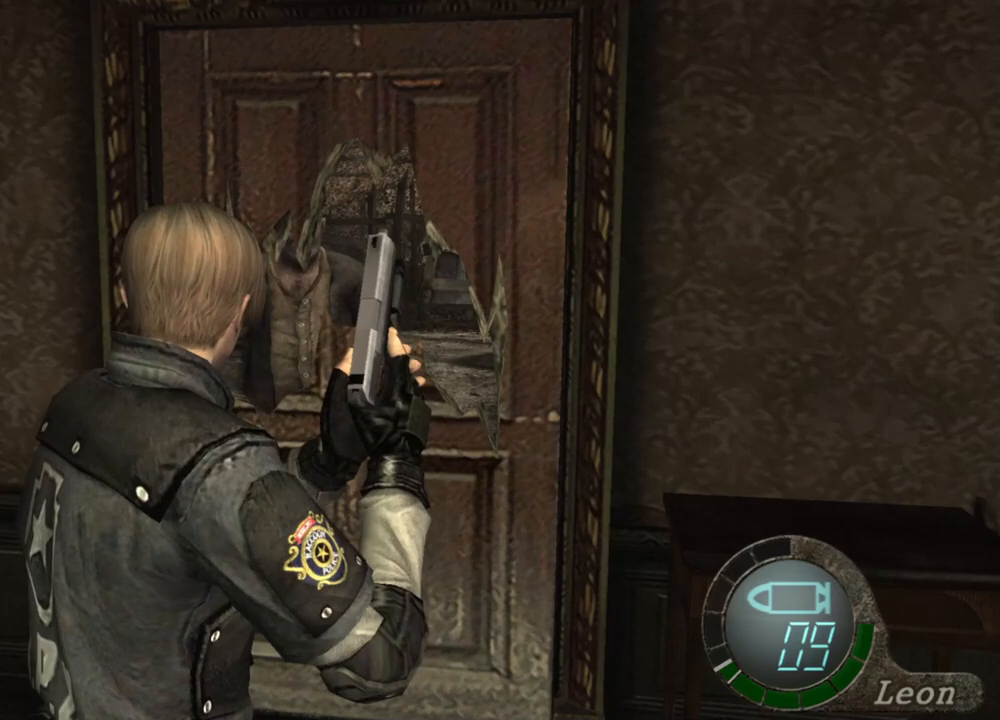
Gameplay with keyboard and mouse; each line is a JSON object with the keys and mouse buttons held at the frame after it. "events" lists presses ("down") and releases ("up") of "1", "2", "3", "4", "5", "a", "alt", "b", "c", "ctrl", "d", "e", "f", "g", "q", "r", "s", "shift", "space", "t", "tab", "tilde", "v", "w", "x", "z", "mouse_left", "mouse_wheel", "mouse_right", "mouse_mb4" and "mouse_mb5" between this image and that frame as [ms after this image, input, new state], when the widget could be followed in between. "mouse_left", "mouse_wheel", "mouse_right", "mouse_mb4", "mouse_mb5" = the "left", "wheel", "right", "mb4", "mb5" buttons of the "mouse" list. No other keys are recorded. "wheel" means that the mouse wheel is clicked or scrolled. Mouse movement is not recorded.
{"keys": [], "mouse": [], "events": []}
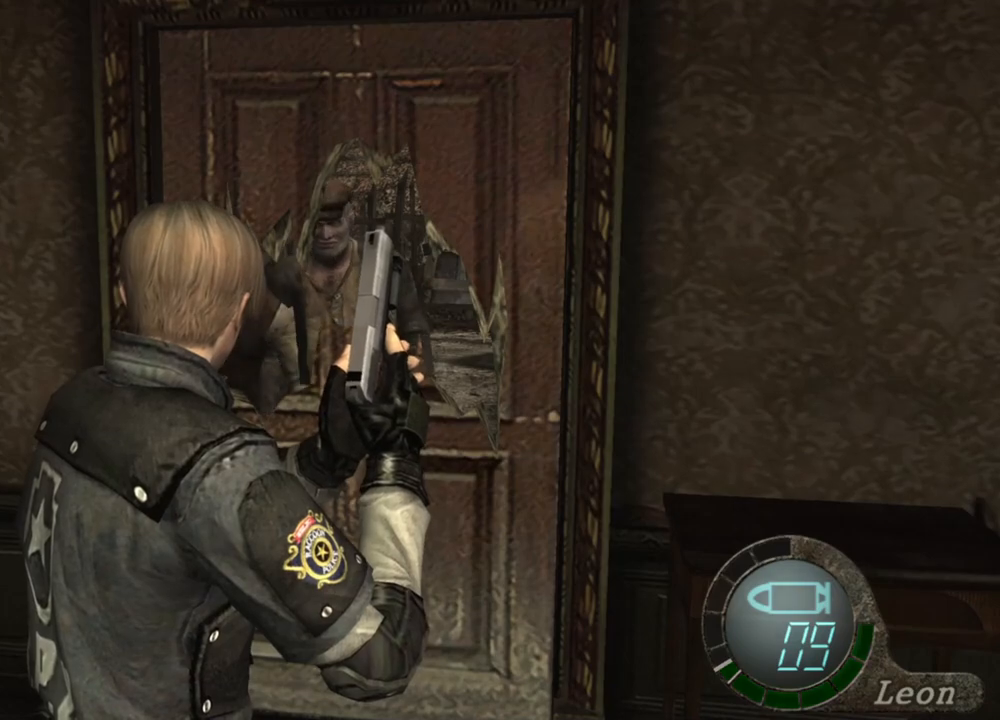
{"keys": [], "mouse": [], "events": []}
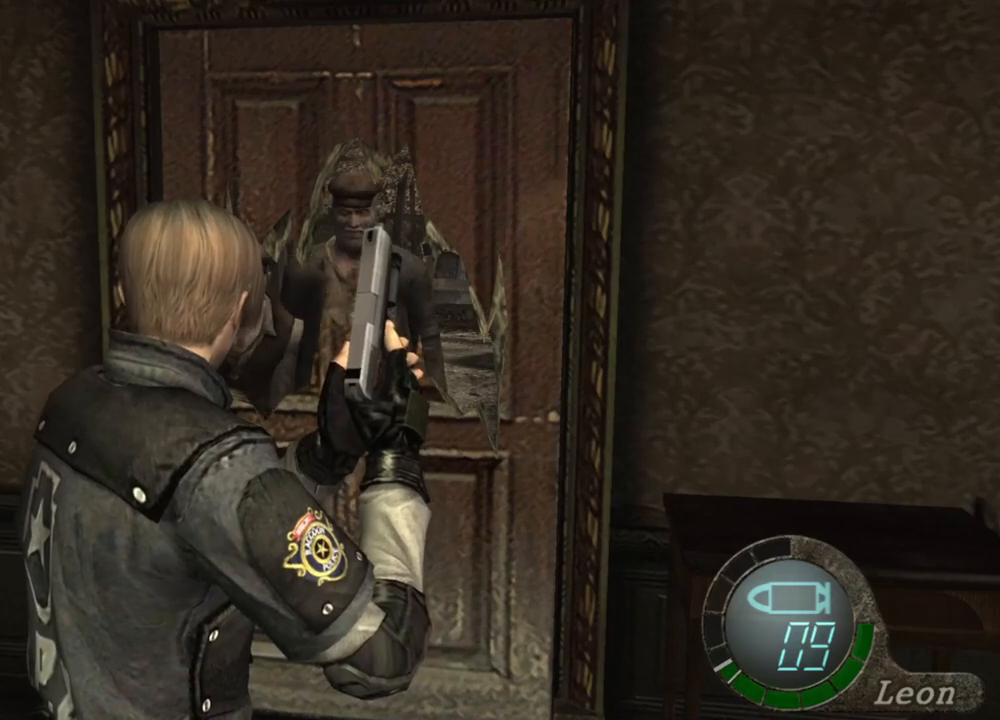
{"keys": ["shift", "w"], "mouse": [], "events": [[133, "w", "down"], [433, "shift", "down"]]}
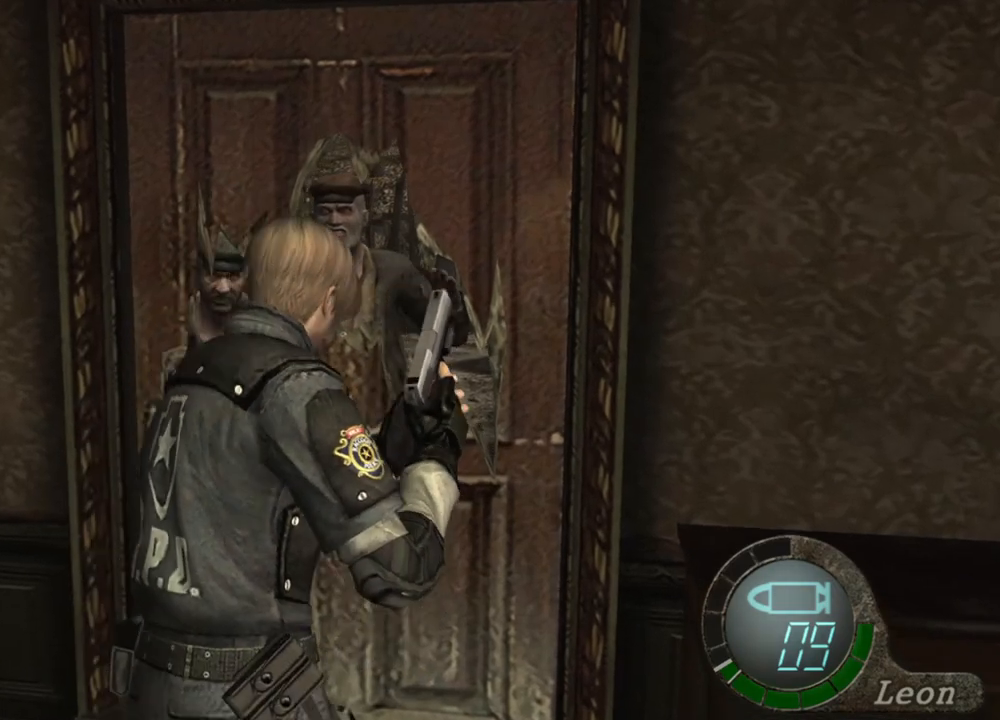
{"keys": ["shift", "w"], "mouse": [], "events": []}
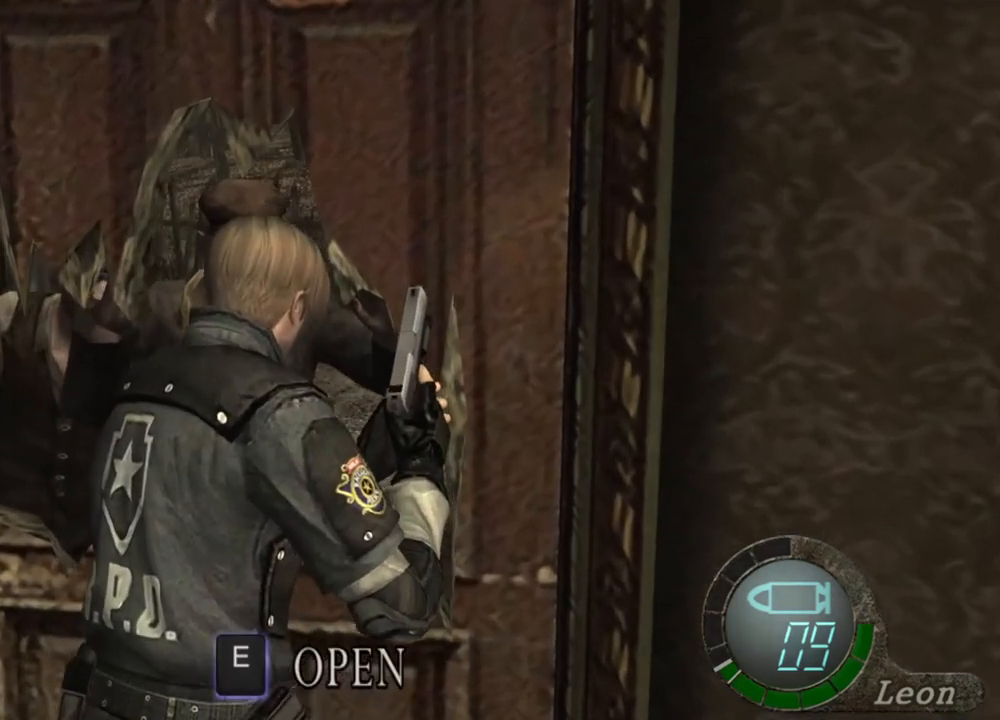
{"keys": ["space"], "mouse": ["left"], "events": [[33, "space", "down"], [133, "shift", "up"], [133, "w", "up"], [200, "mouse_left", "down"]]}
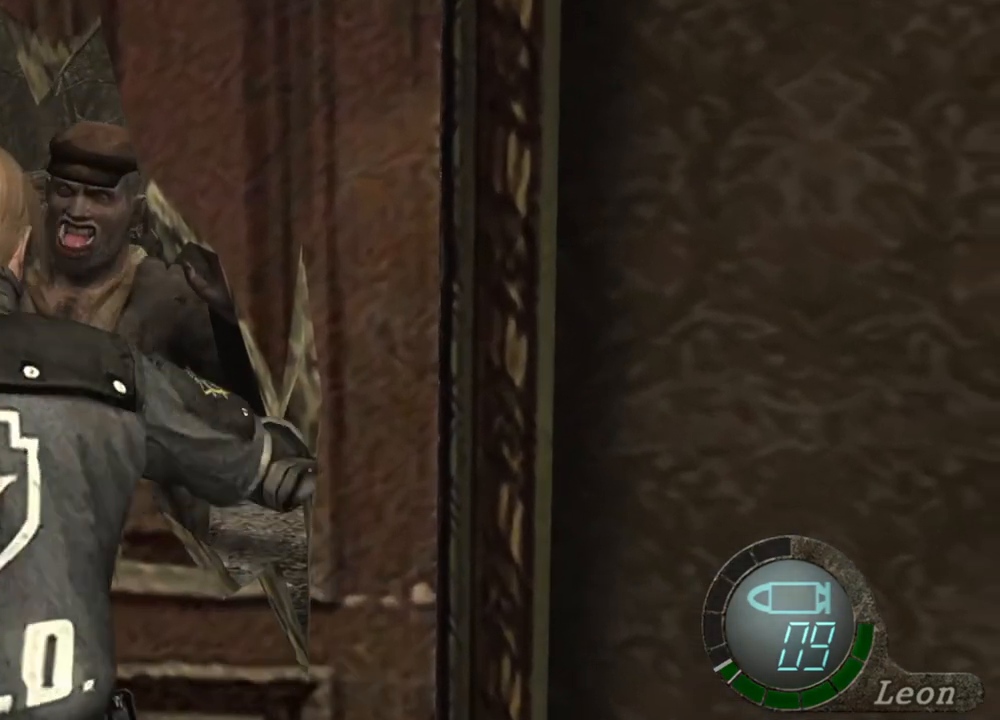
{"keys": ["space"], "mouse": ["left"], "events": []}
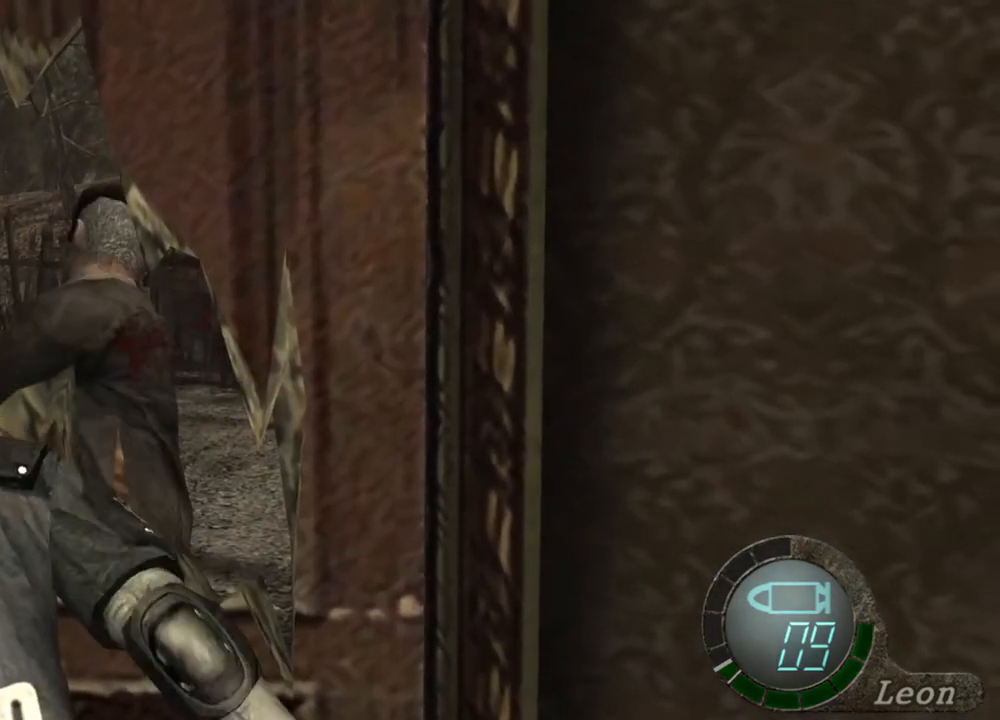
{"keys": ["space"], "mouse": ["left"], "events": []}
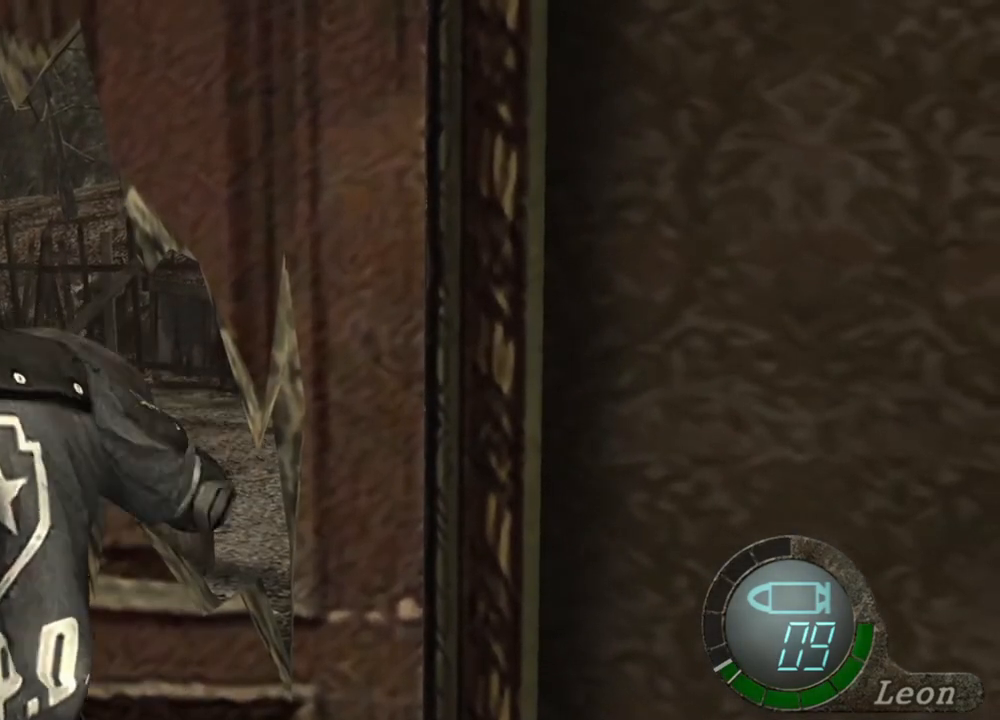
{"keys": ["space"], "mouse": ["left"], "events": []}
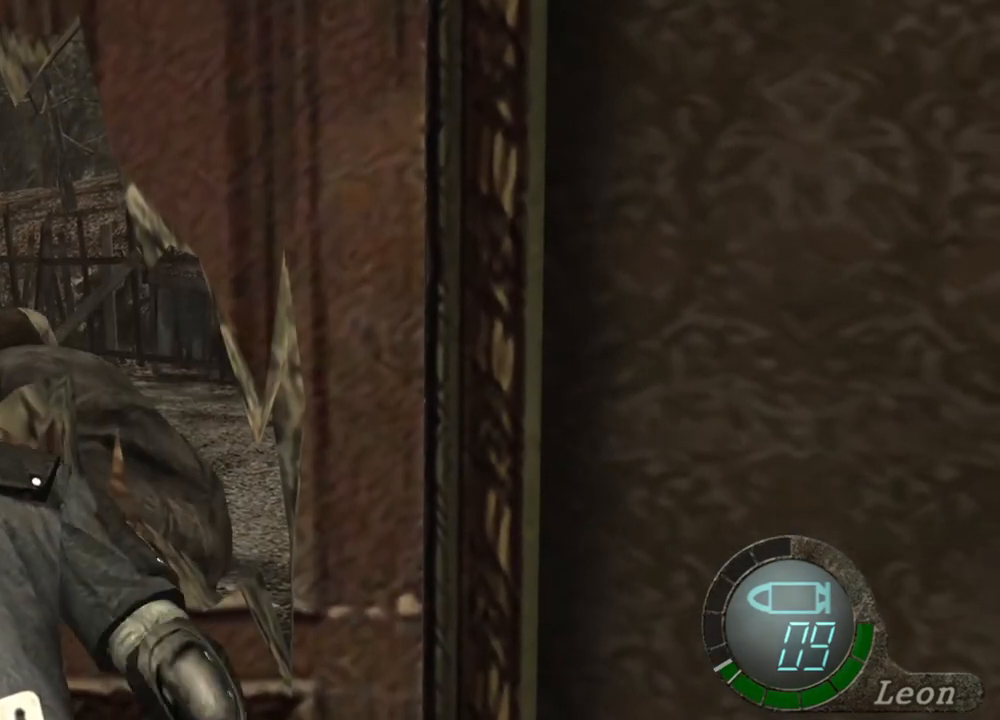
{"keys": ["space"], "mouse": ["left"], "events": []}
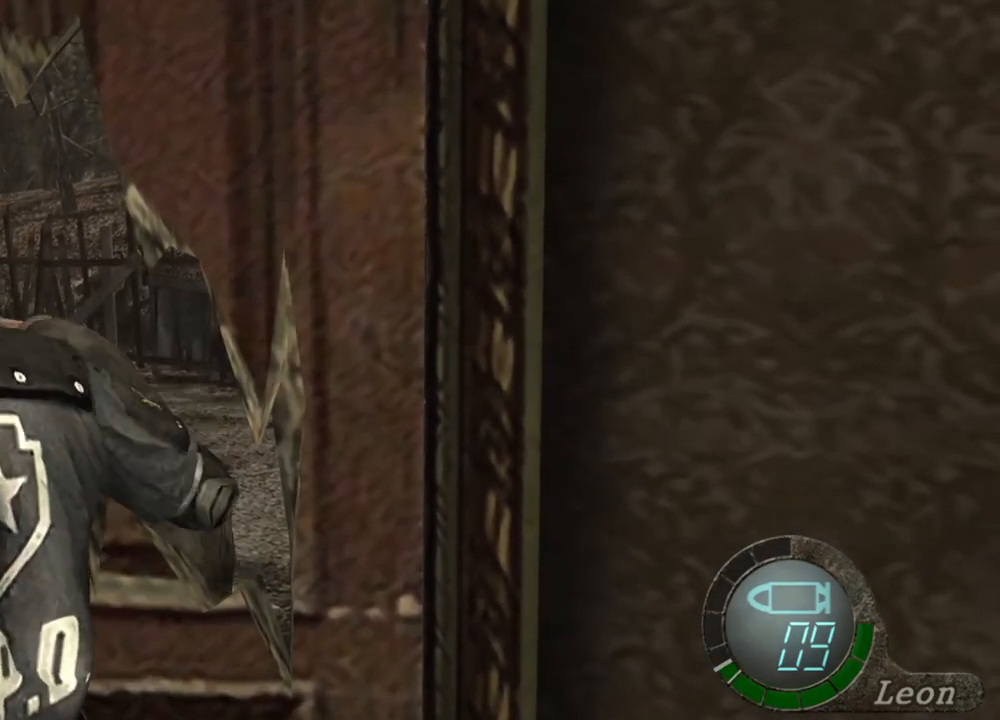
{"keys": ["space"], "mouse": ["left"], "events": []}
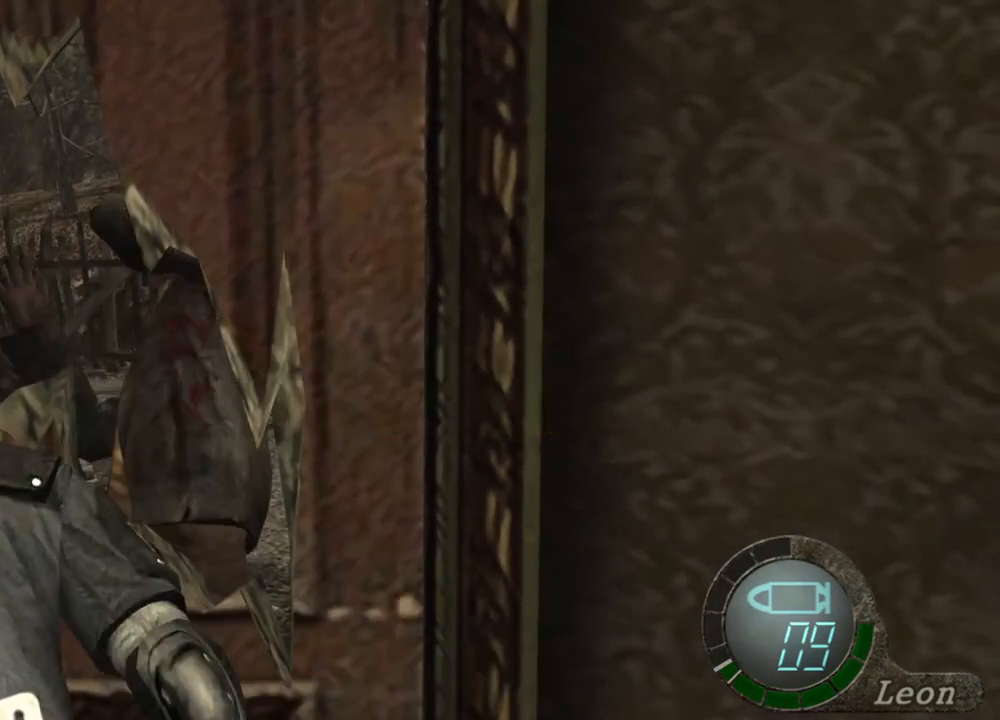
{"keys": ["space"], "mouse": ["left"], "events": []}
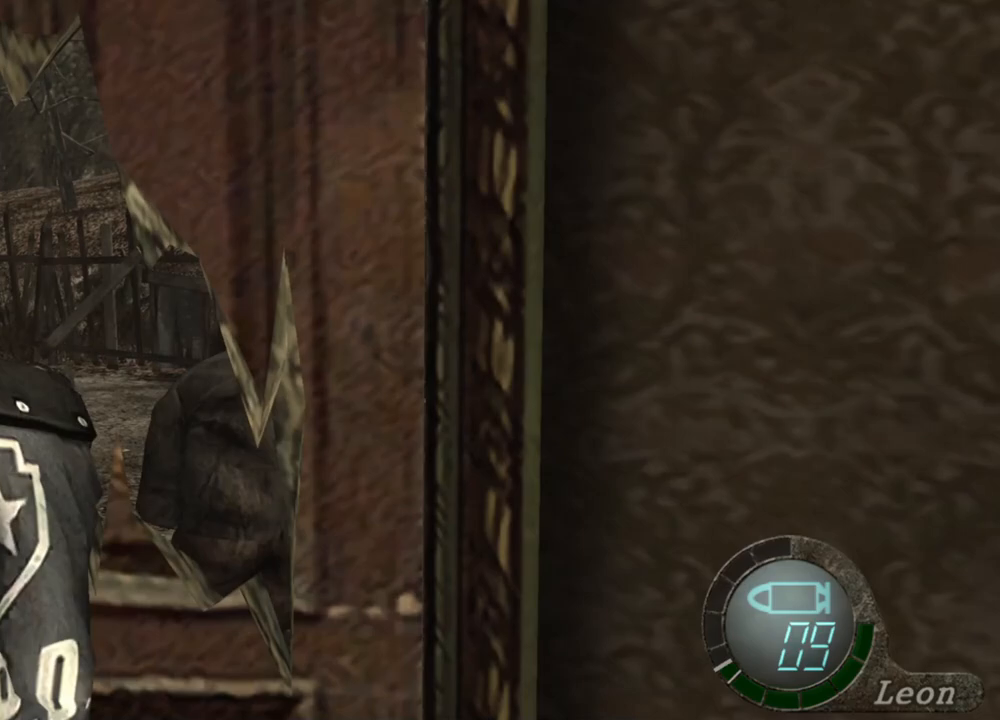
{"keys": ["space"], "mouse": ["left"], "events": []}
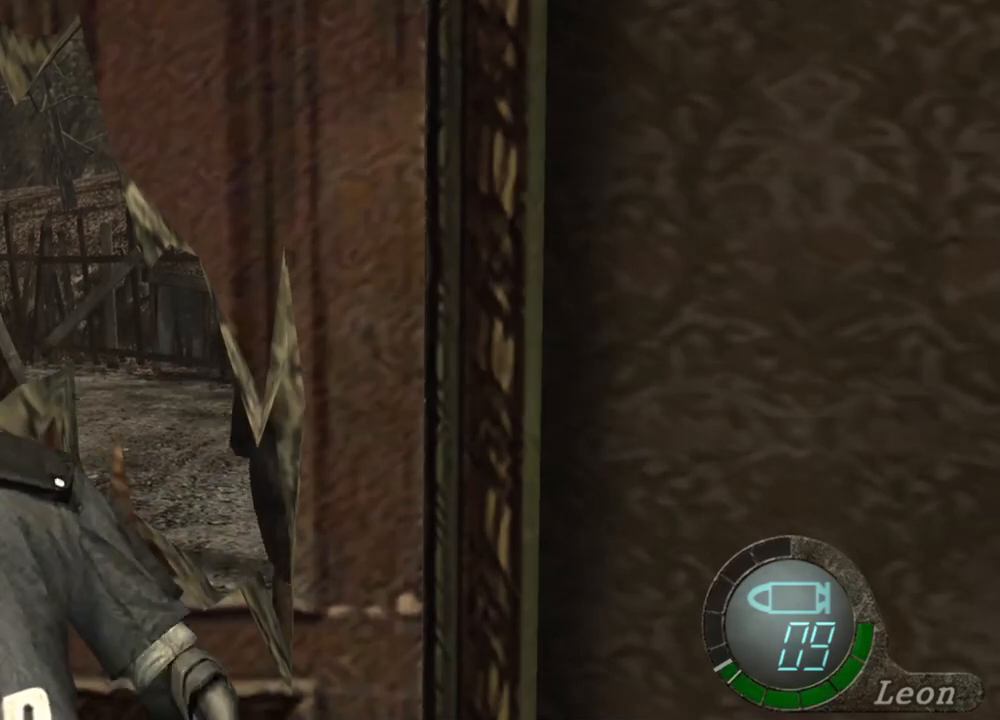
{"keys": ["space"], "mouse": ["left"], "events": []}
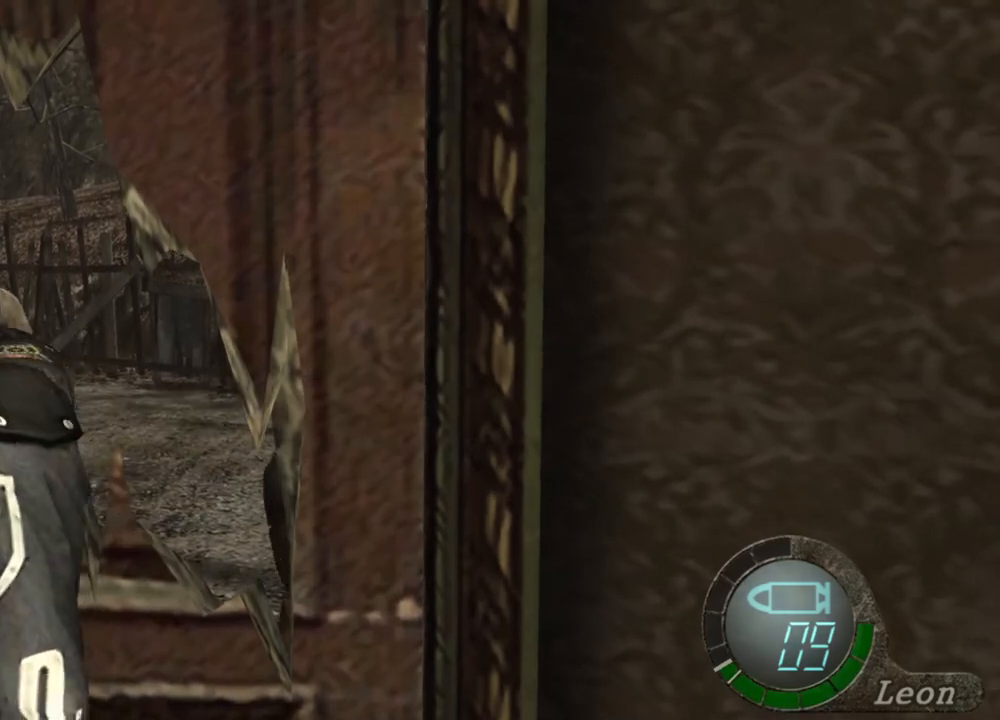
{"keys": ["space"], "mouse": ["left"], "events": []}
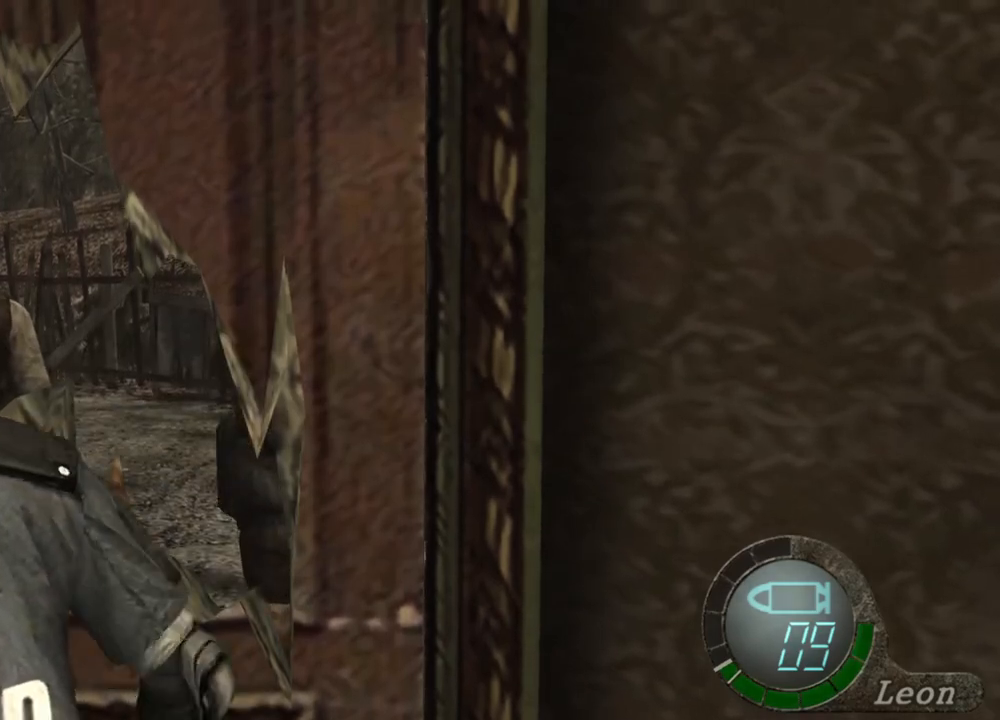
{"keys": ["space"], "mouse": ["left"], "events": []}
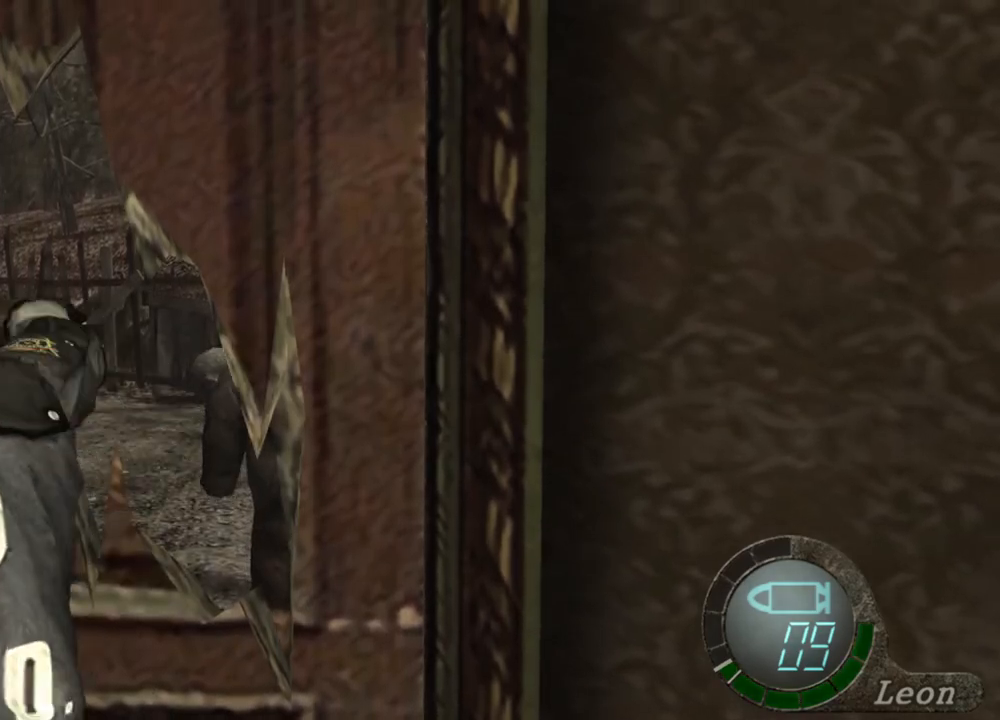
{"keys": ["space"], "mouse": ["left"], "events": []}
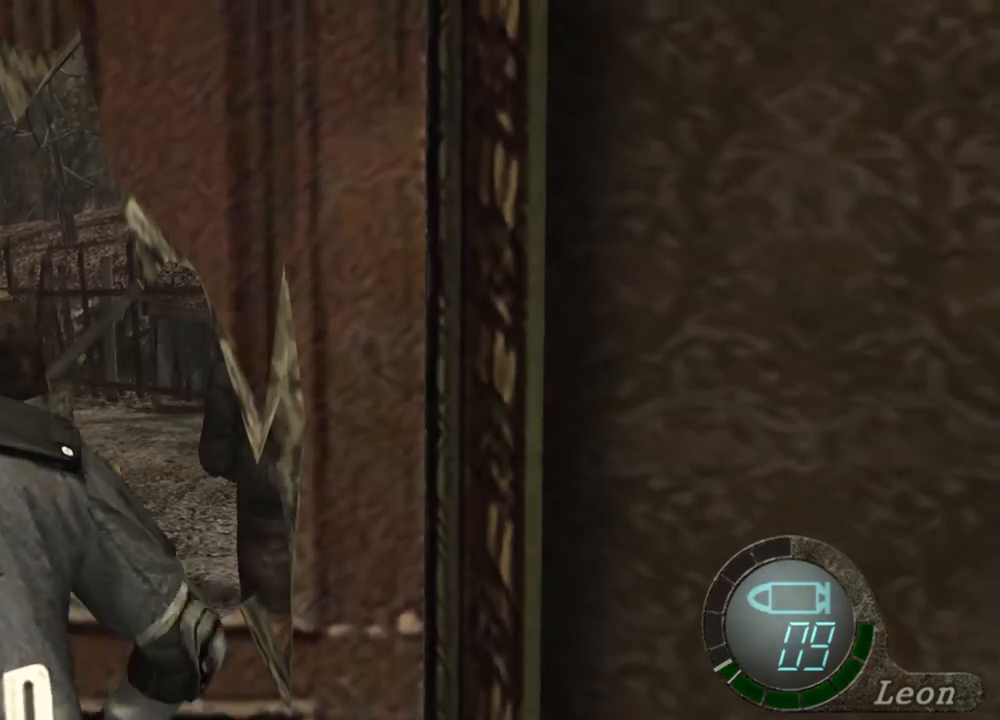
{"keys": ["space"], "mouse": ["left"], "events": []}
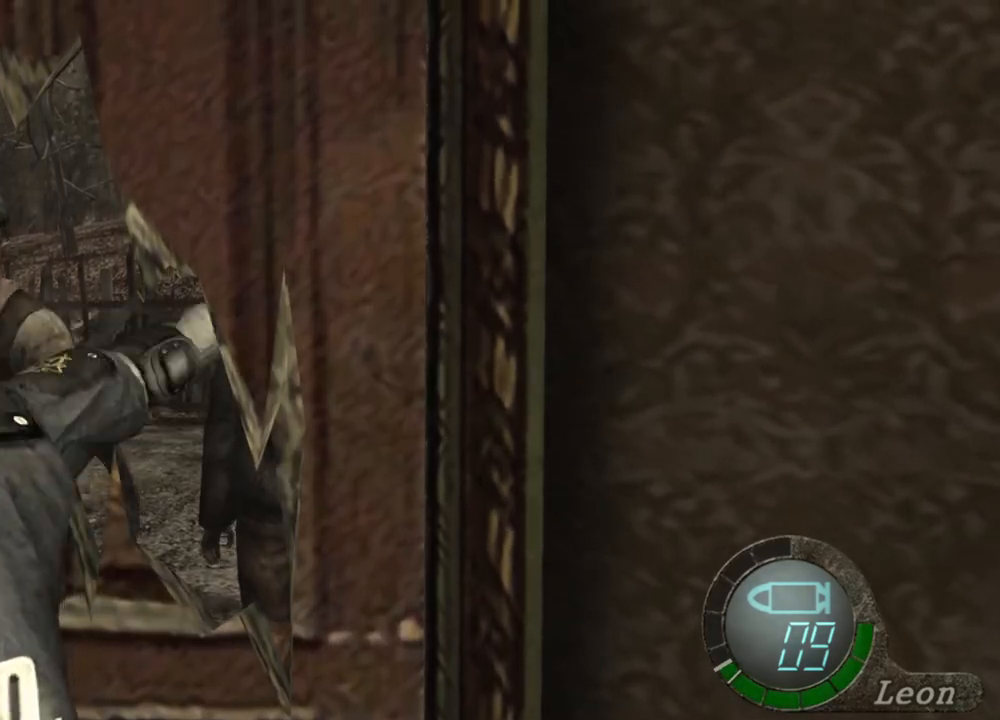
{"keys": ["space"], "mouse": ["left"], "events": []}
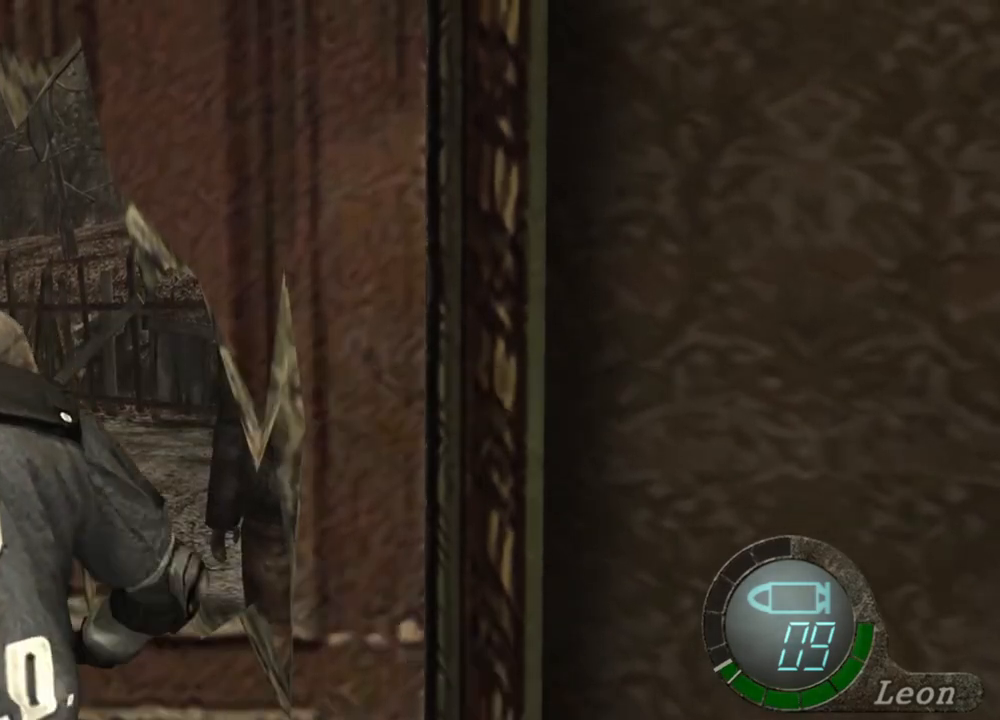
{"keys": ["space"], "mouse": ["left"], "events": []}
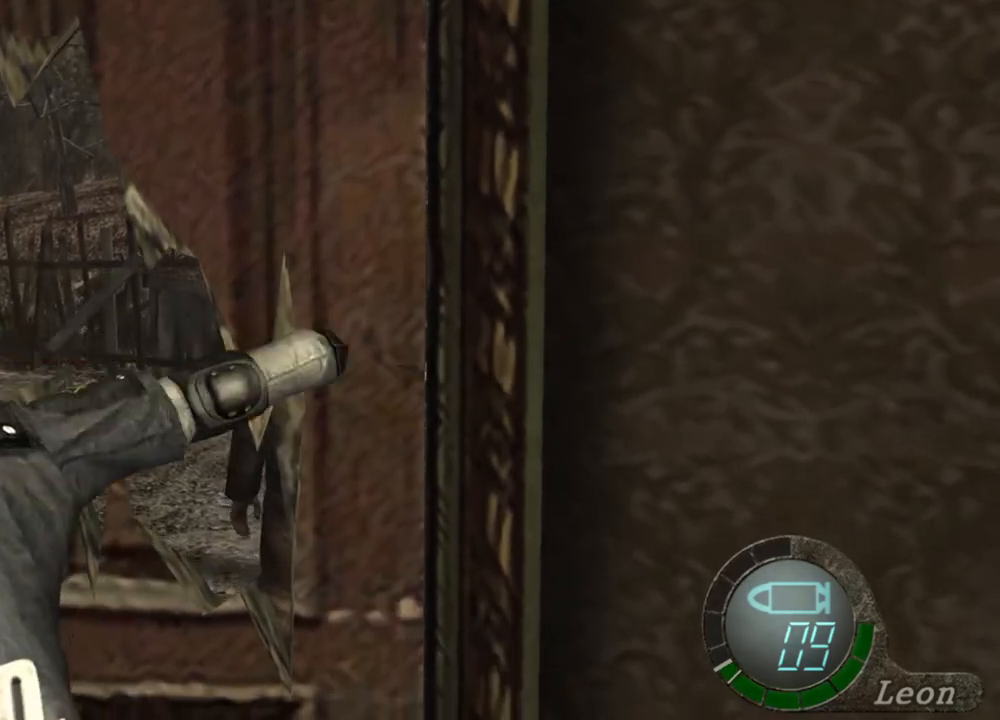
{"keys": ["space"], "mouse": ["left"], "events": []}
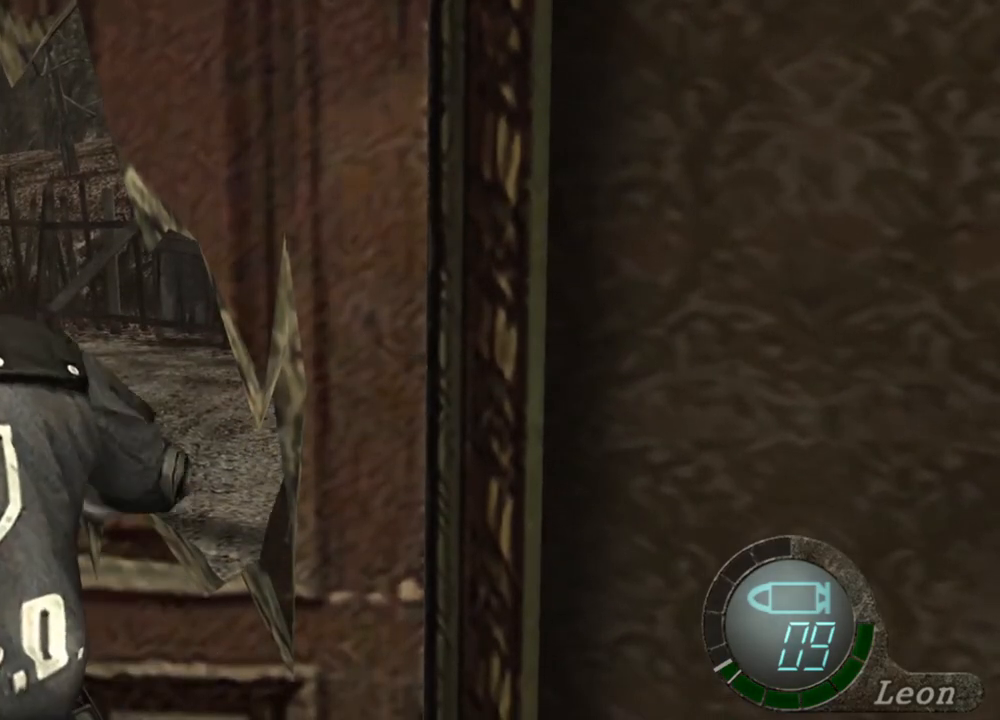
{"keys": ["space"], "mouse": ["left"], "events": []}
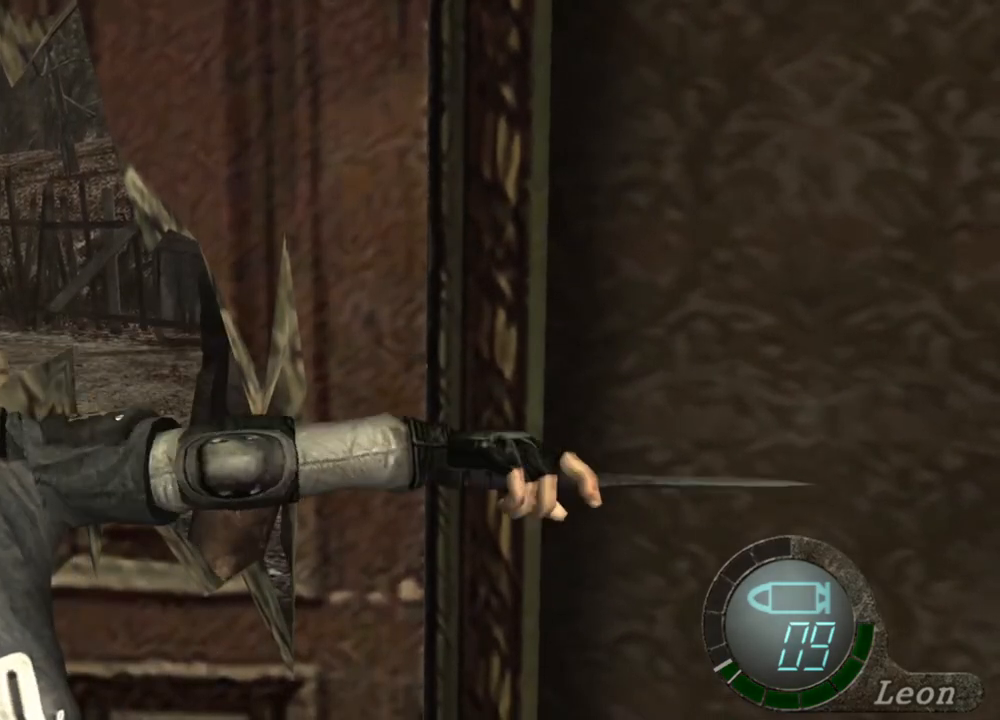
{"keys": ["space"], "mouse": ["left"], "events": []}
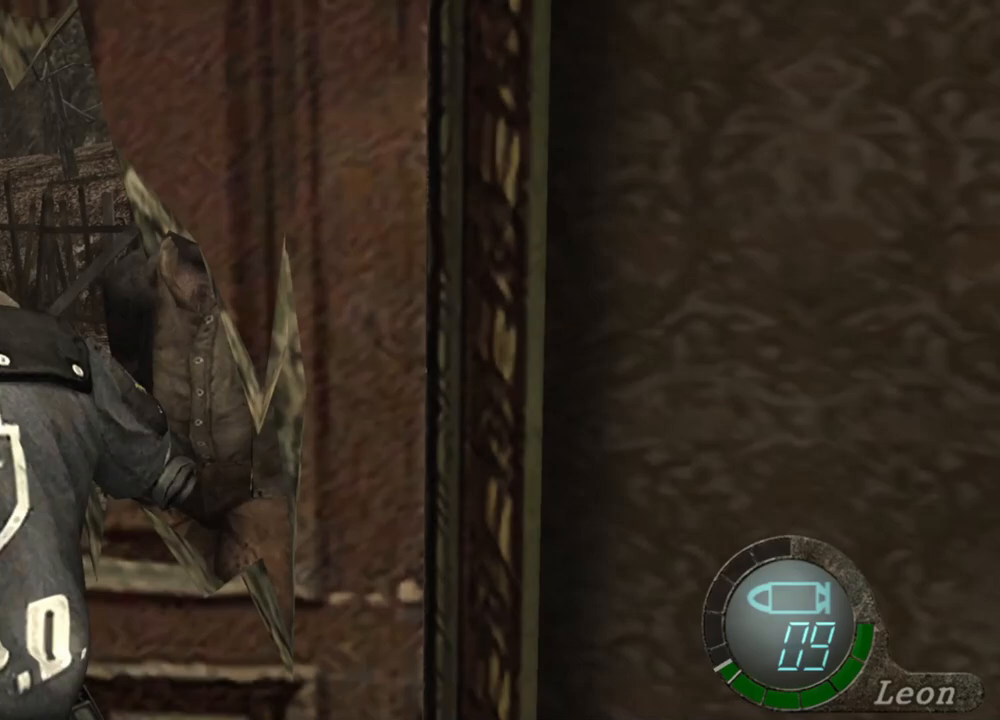
{"keys": ["space"], "mouse": ["left"], "events": []}
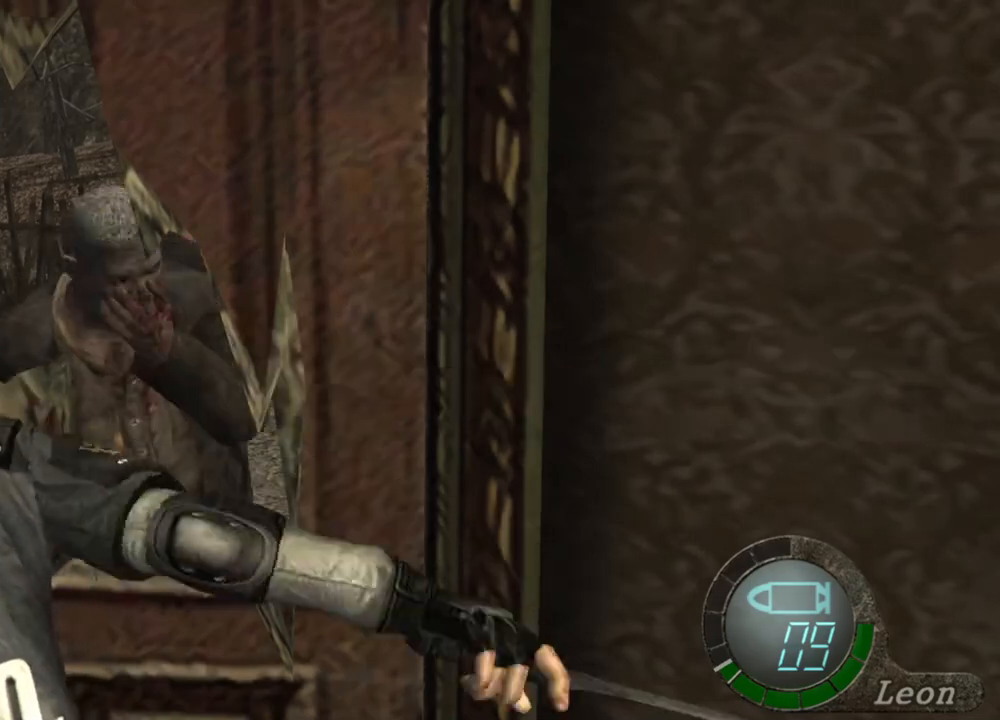
{"keys": ["space"], "mouse": ["left"], "events": []}
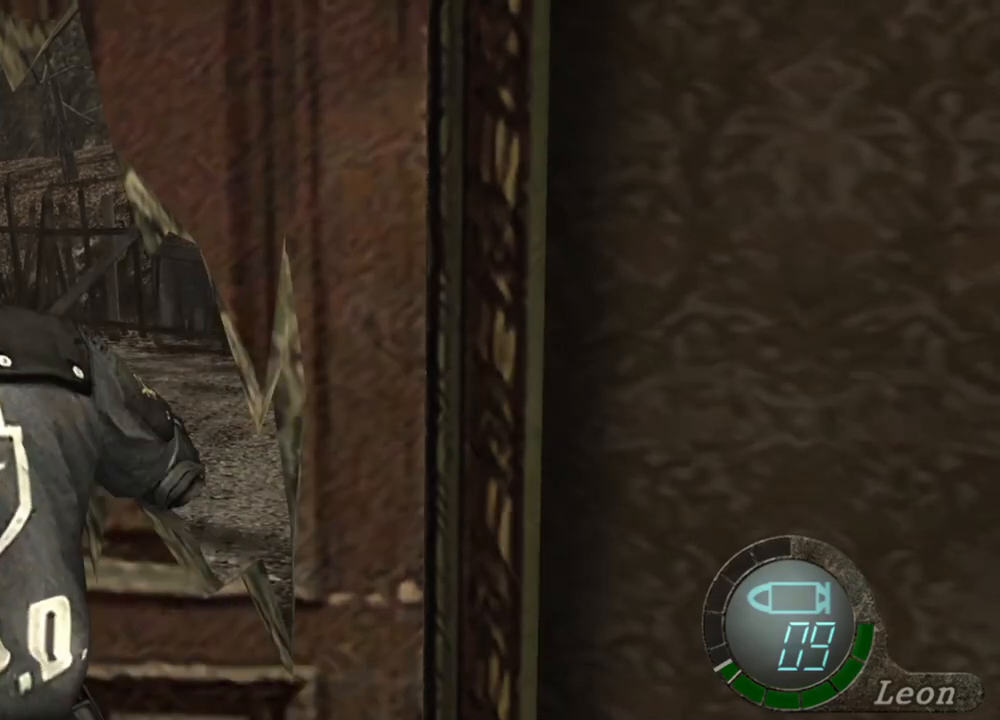
{"keys": ["space"], "mouse": ["left"], "events": []}
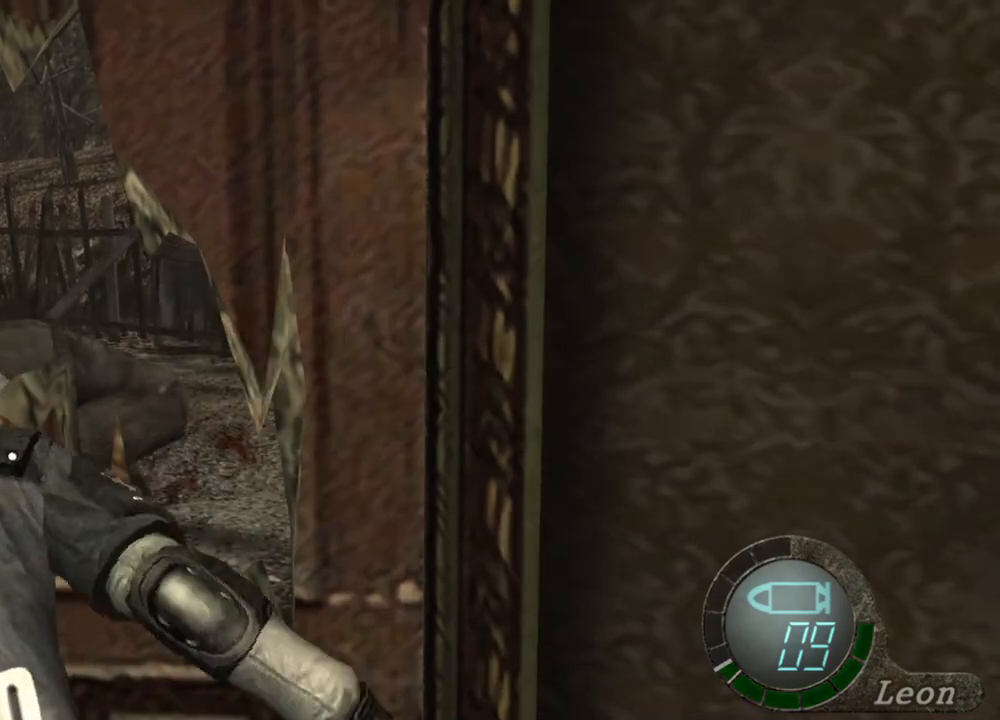
{"keys": ["space"], "mouse": ["left"], "events": []}
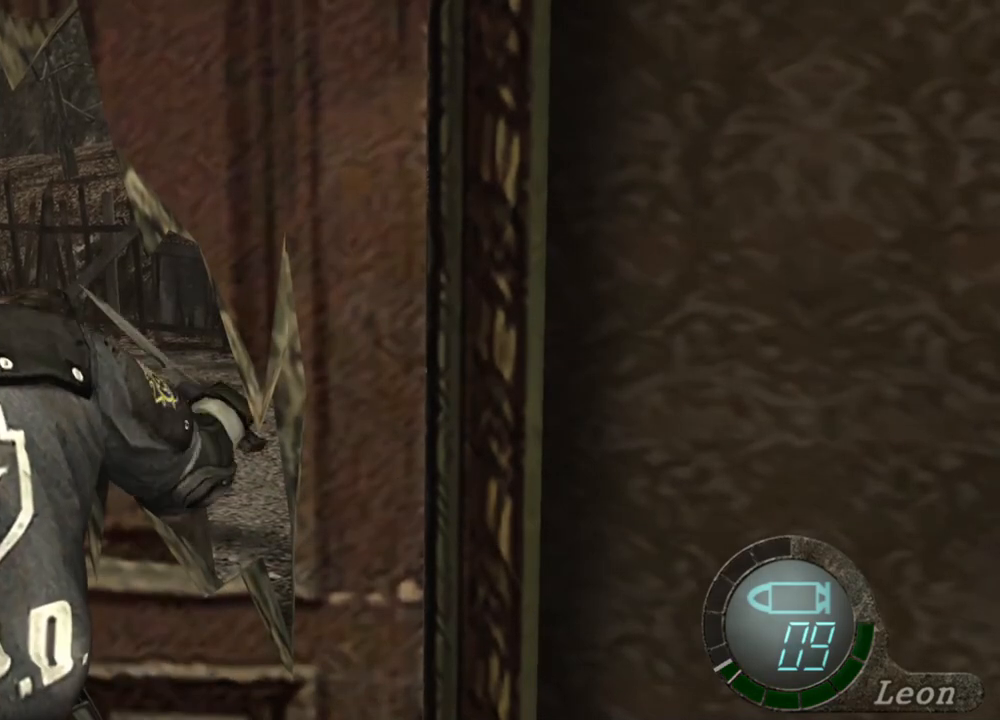
{"keys": ["space"], "mouse": ["left"], "events": []}
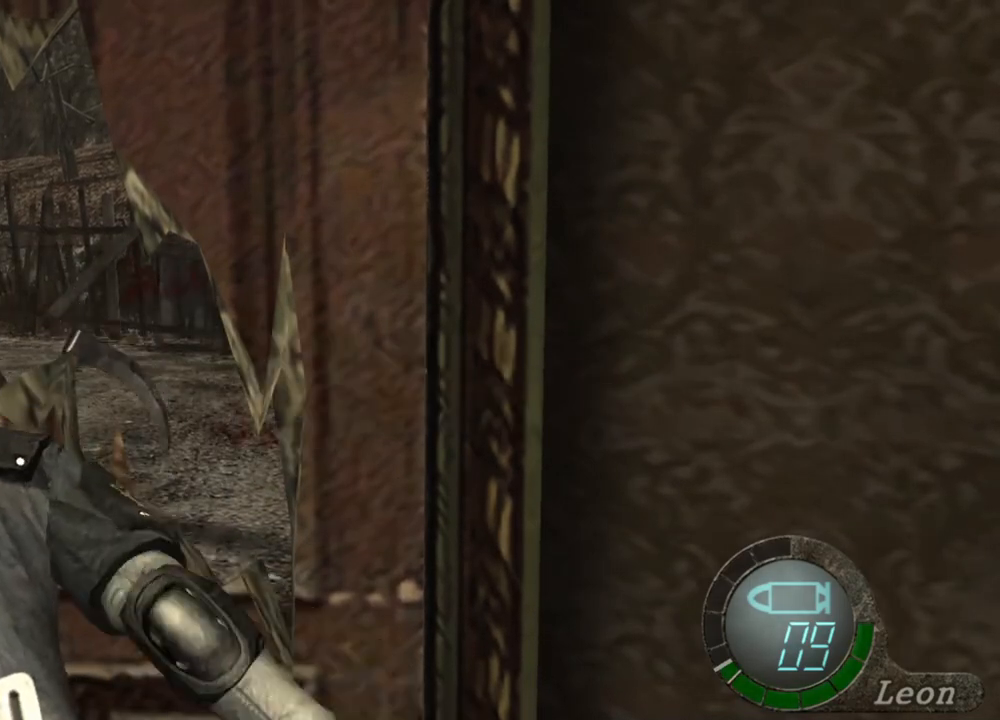
{"keys": ["space"], "mouse": ["left"], "events": []}